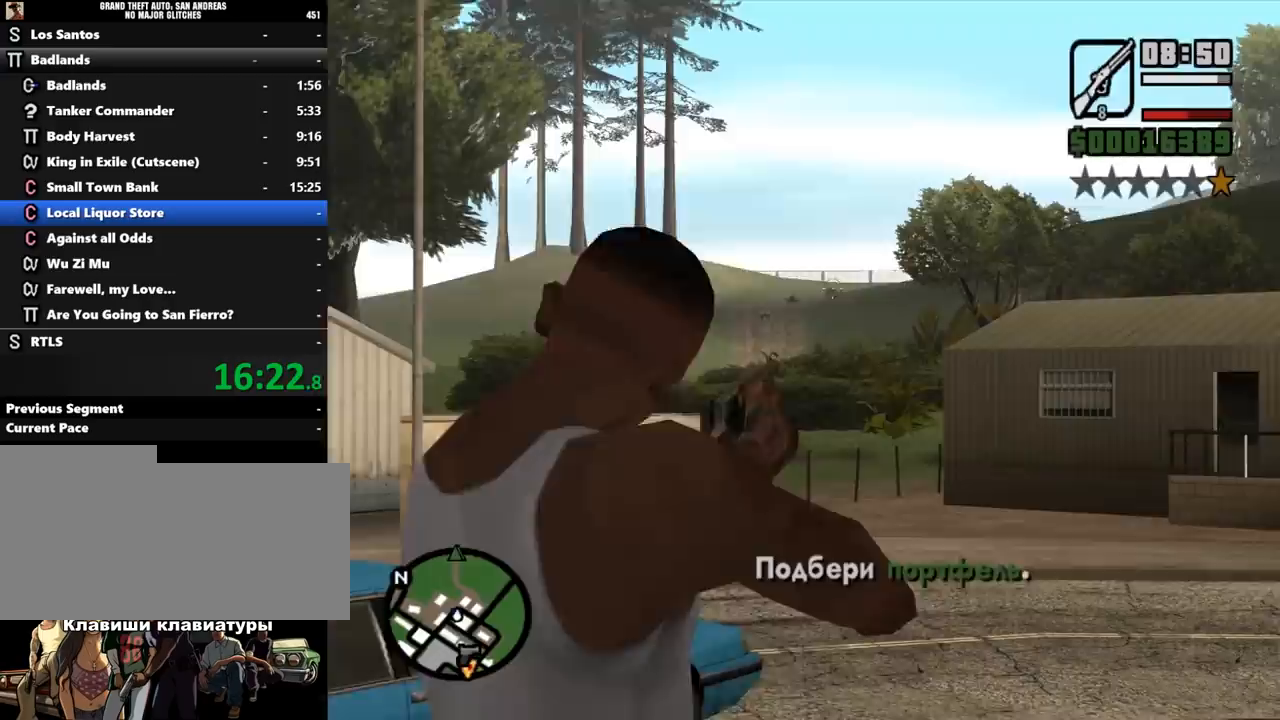
Gameplay with keyboard and mouse; each line is a JSON object with the keys and mouse buttons held at the frame after it. "events" lists presses ("down") and releases ("up") of ".", "/", "0", "1", "2", "3", "4", "5", "6", "7", "8", "9", "a", "alt_l", "alt_r", "b", "backslash", "backspace", "c", "caps_lock", "comma", "ctrl_l", "ctrl_r", "d", "down", "e", "equals", "escape", "f", "f1", "f10", "f11", "f12", "f2", "f3", "f4", "f5", "f6", "f7", "f8", "f9", "g", "h", "i", "j", "k", "l", "lbracket", "left", "m", "minus", "n", "o", "p", "q", "quote", "r", "rbracket", "return", "right", "s", "semicolon", "shift_l", "shift_r", "space", "super", "t", "tab", "tilde", "u", "up", "v", "w", "x", "y", "z", "mouse_left", "mouse_middle", "mouse_right", "mouse_wheel_up" and "mouse_wheel_down" between this image and that frame as [ms after this image, input, new state], when the widget could be followed in between. "mouse_left", "mouse_middle", "mouse_right", "mouse_wheel_up", "mouse_wheel_down" = the "left", "middle", "right", "wheel_up", "wheel_down" buttons of the "mouse" list. No other keys are recorded. Mouse movement is not recorded.
{"keys": ["a", "w"], "mouse": [], "events": [[33, "mouse_left", "up"], [33, "mouse_right", "up"], [67, "q", "down"], [200, "q", "up"], [267, "a", "down"]]}
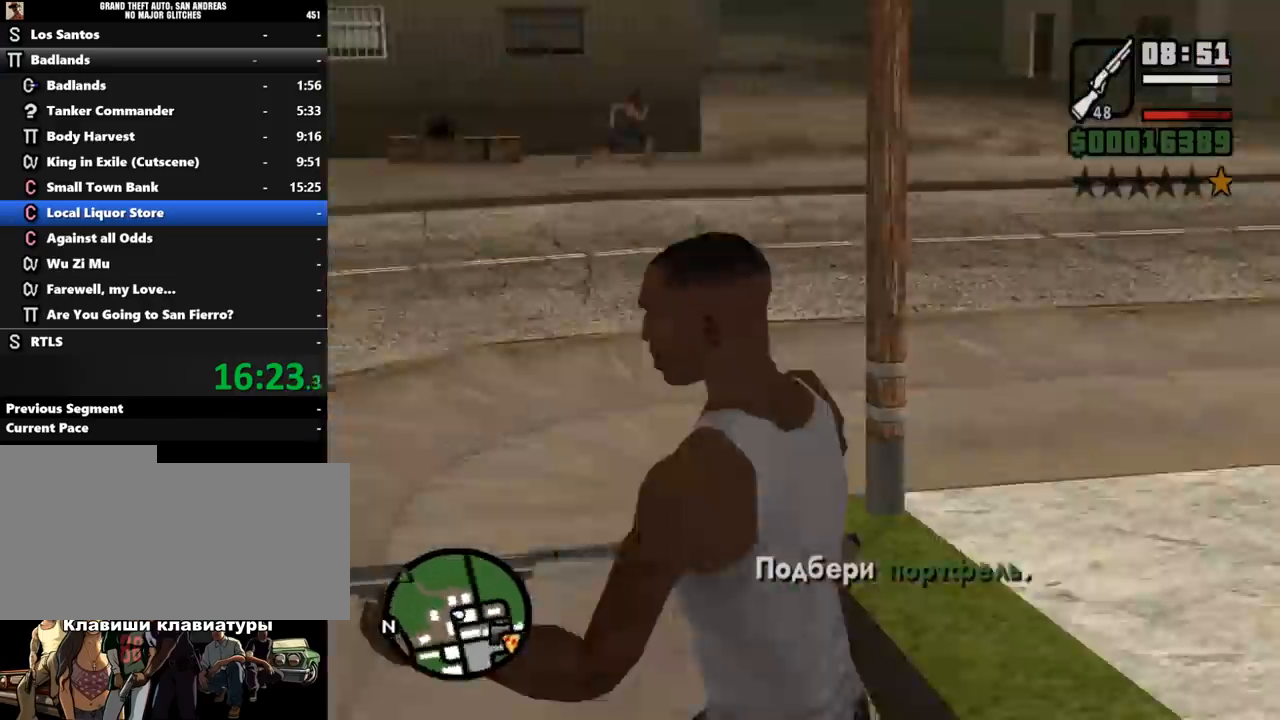
{"keys": ["f", "w"], "mouse": [], "events": [[67, "a", "up"], [200, "f", "down"], [233, "f", "up"], [333, "f", "down"], [433, "f", "up"], [500, "f", "down"]]}
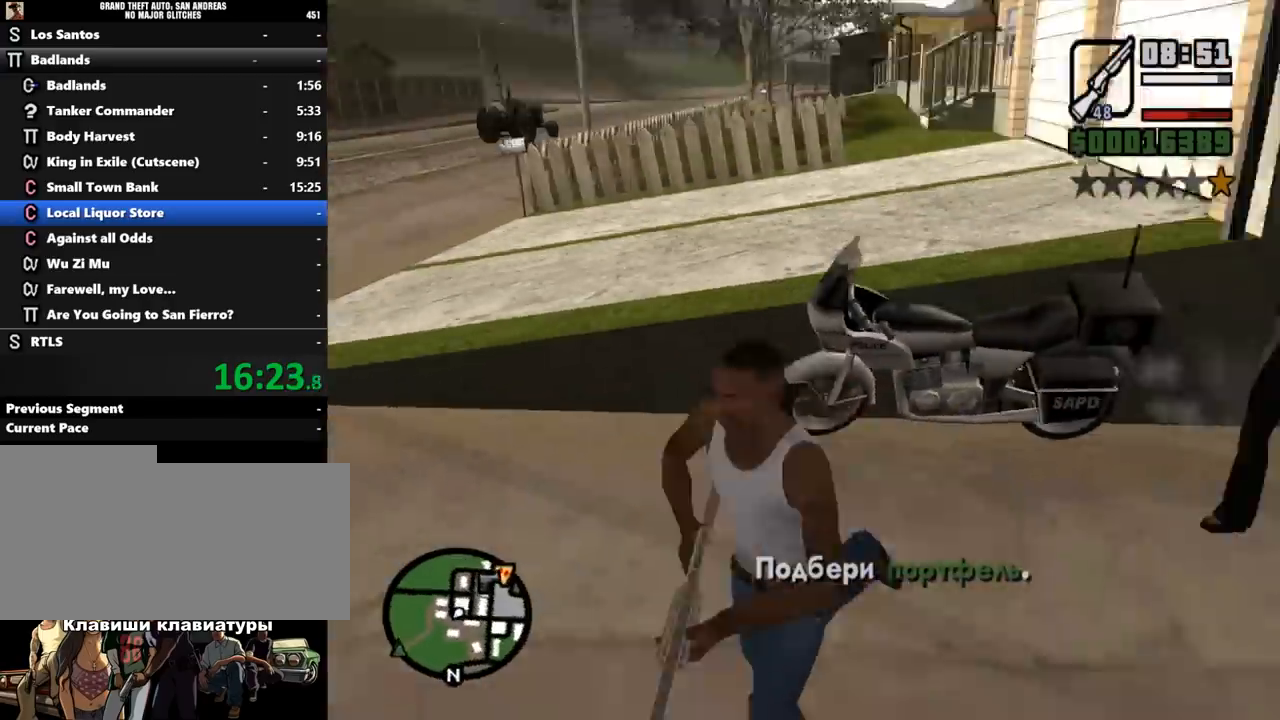
{"keys": ["f"], "mouse": [], "events": [[33, "w", "up"], [100, "f", "up"], [133, "f", "down"], [267, "f", "up"], [333, "f", "down"], [433, "f", "up"], [467, "f", "down"]]}
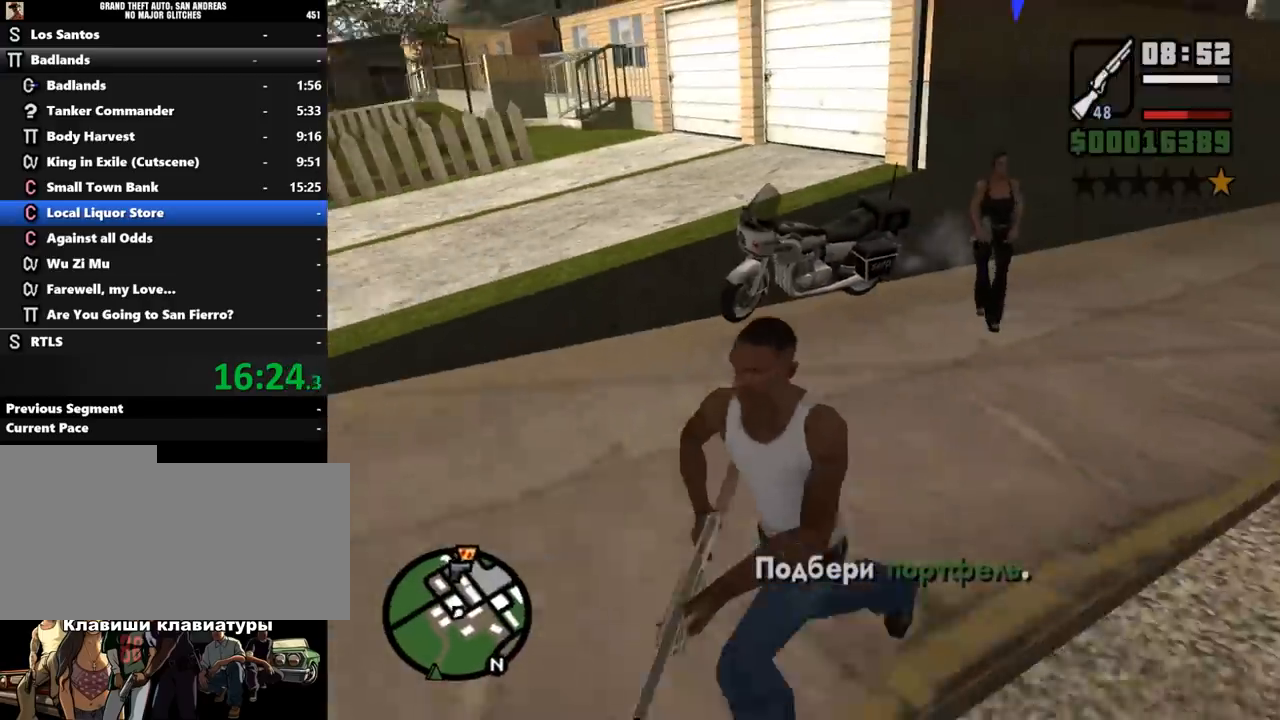
{"keys": ["shift_l", "w"], "mouse": [], "events": [[67, "f", "up"], [133, "f", "down"], [233, "f", "up"], [367, "e", "down"], [433, "shift_l", "down"], [433, "w", "down"], [500, "e", "up"]]}
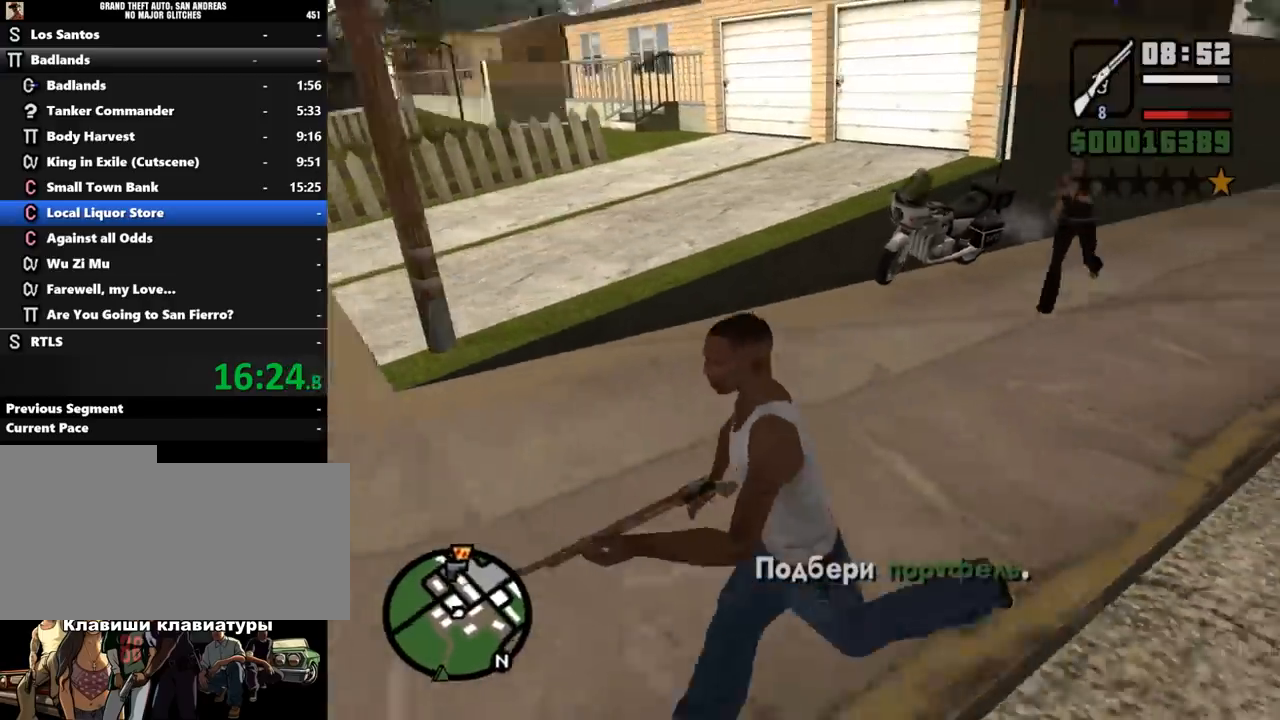
{"keys": ["e", "shift_l", "w"], "mouse": [], "events": [[200, "d", "down"], [500, "d", "up"], [500, "e", "down"]]}
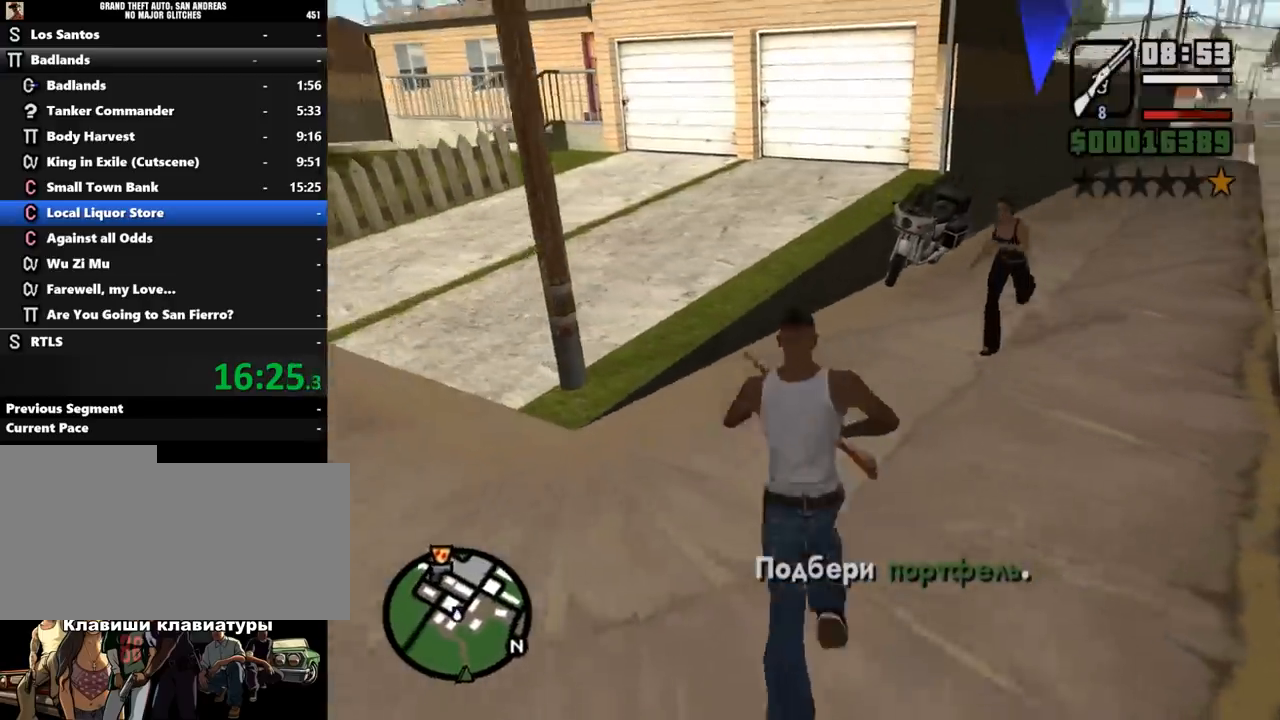
{"keys": ["shift_l", "w"], "mouse": [], "events": [[133, "e", "up"]]}
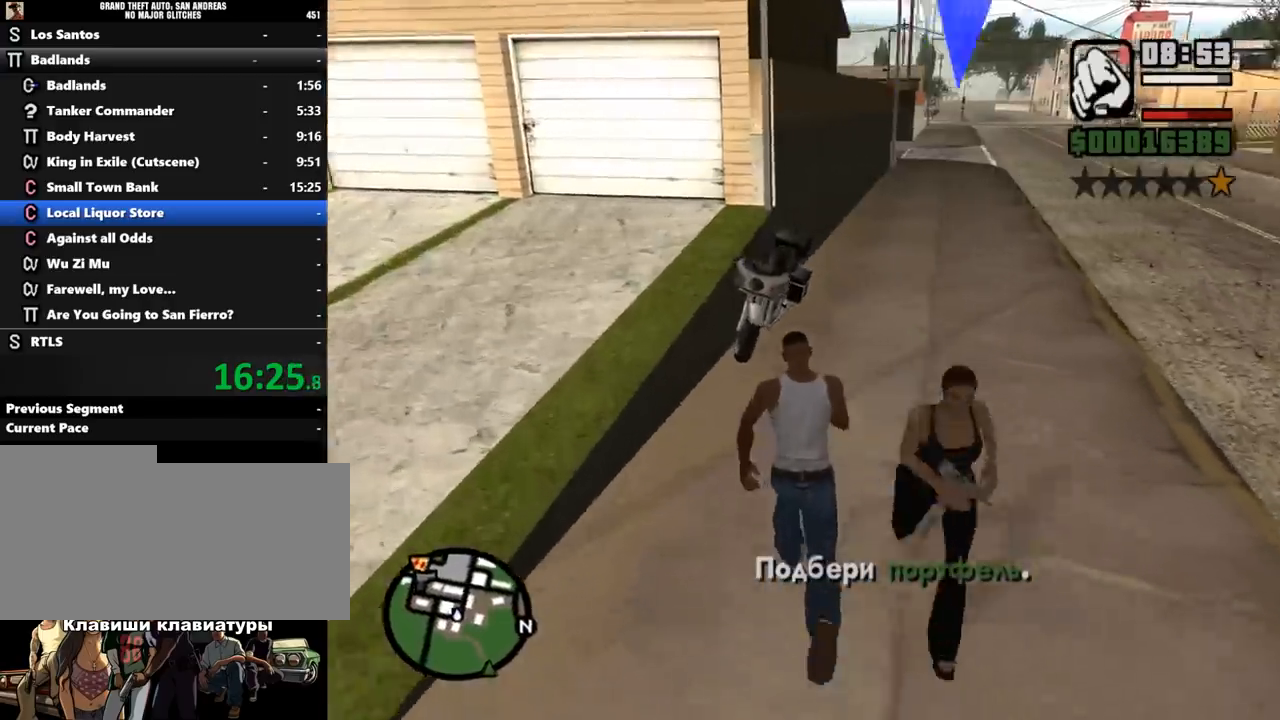
{"keys": [], "mouse": [], "events": [[133, "f", "down"], [333, "w", "up"], [433, "shift_l", "up"], [467, "f", "up"]]}
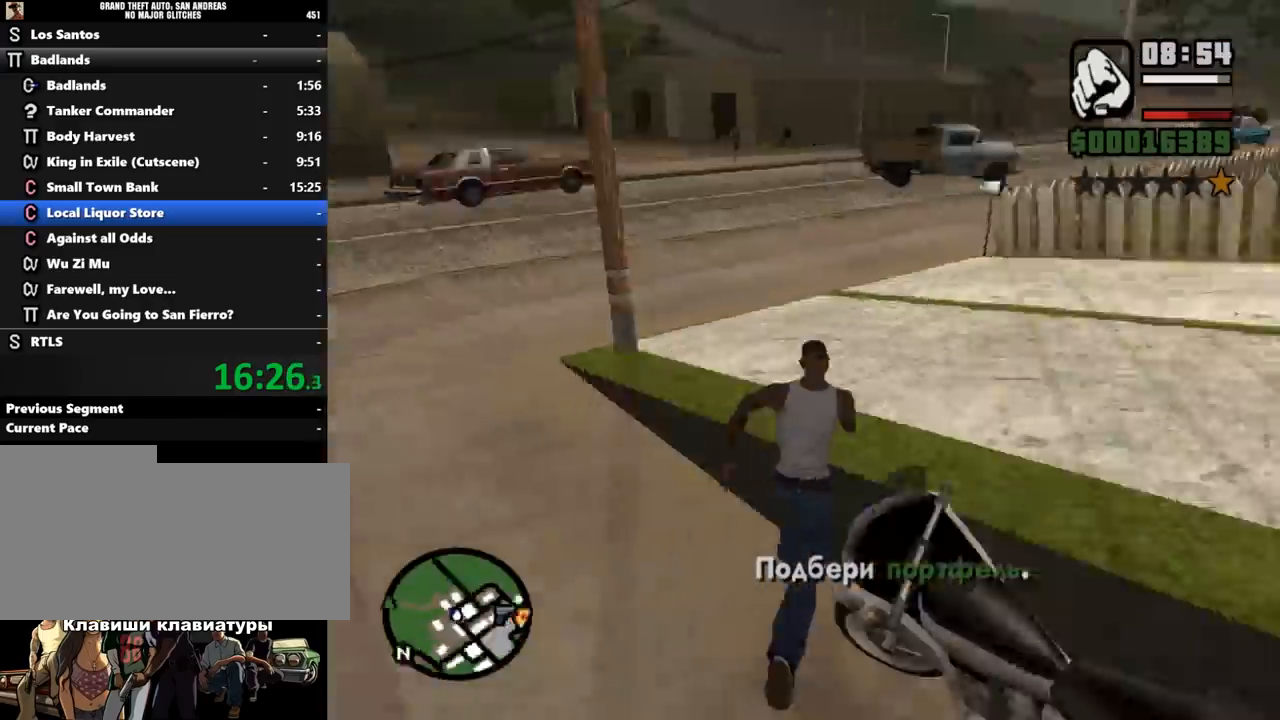
{"keys": [], "mouse": [], "events": []}
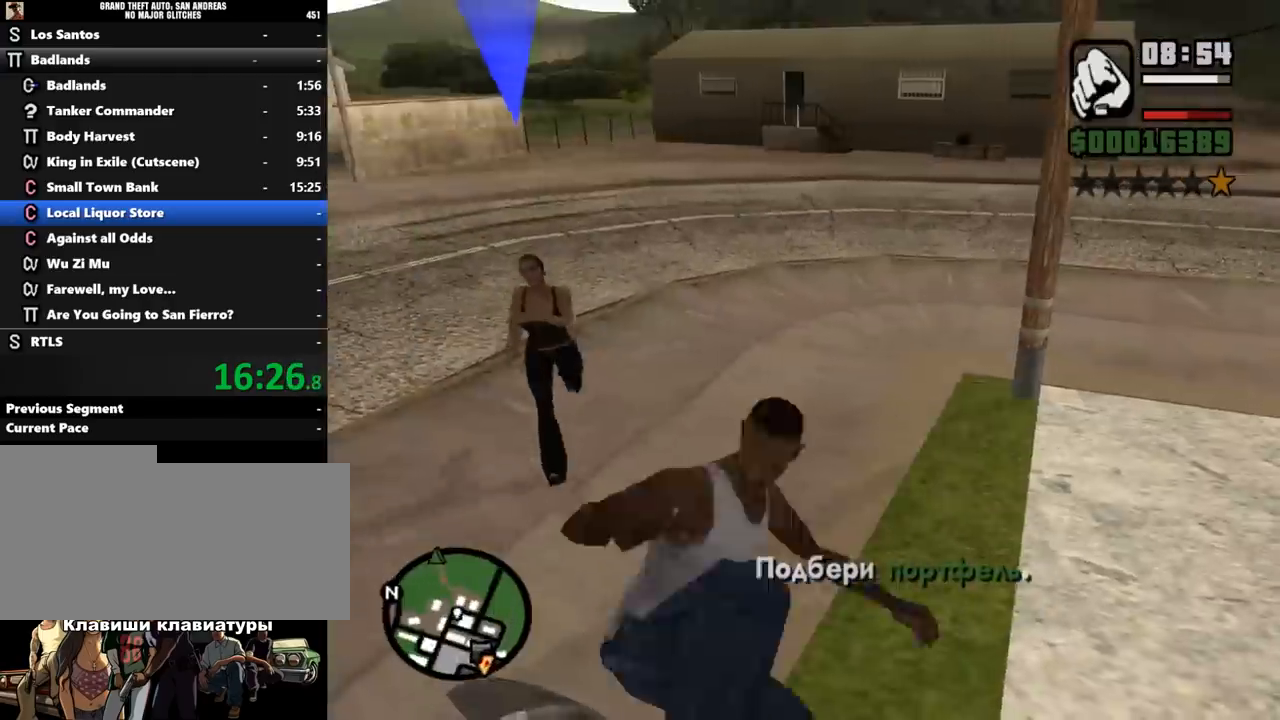
{"keys": ["w"], "mouse": [], "events": [[467, "w", "down"]]}
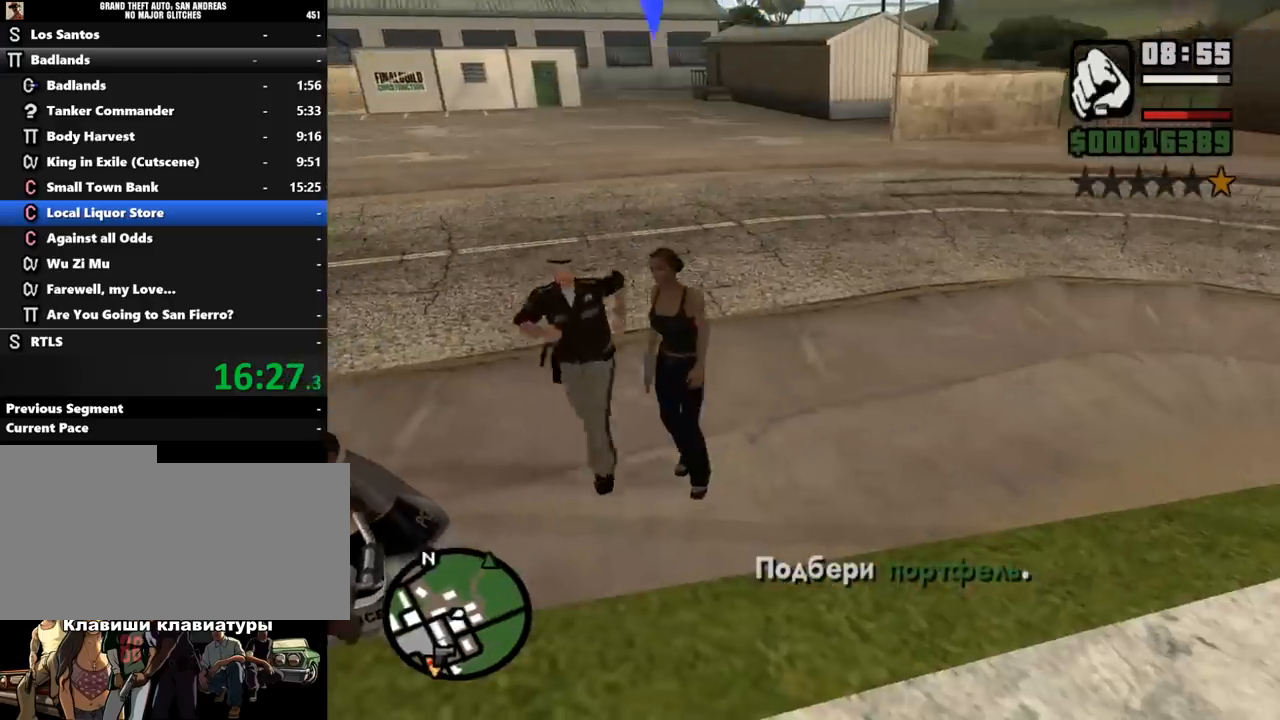
{"keys": ["w"], "mouse": [], "events": []}
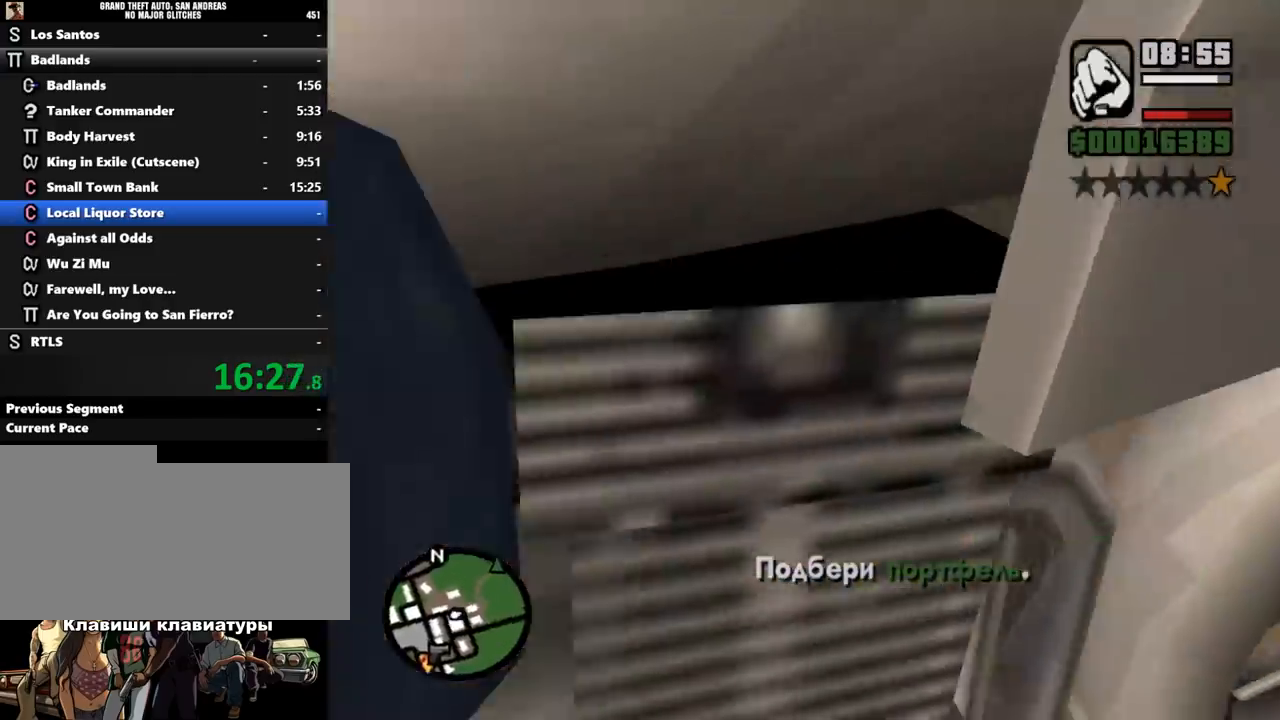
{"keys": ["w"], "mouse": [], "events": [[67, "shift_l", "down"], [500, "shift_l", "up"]]}
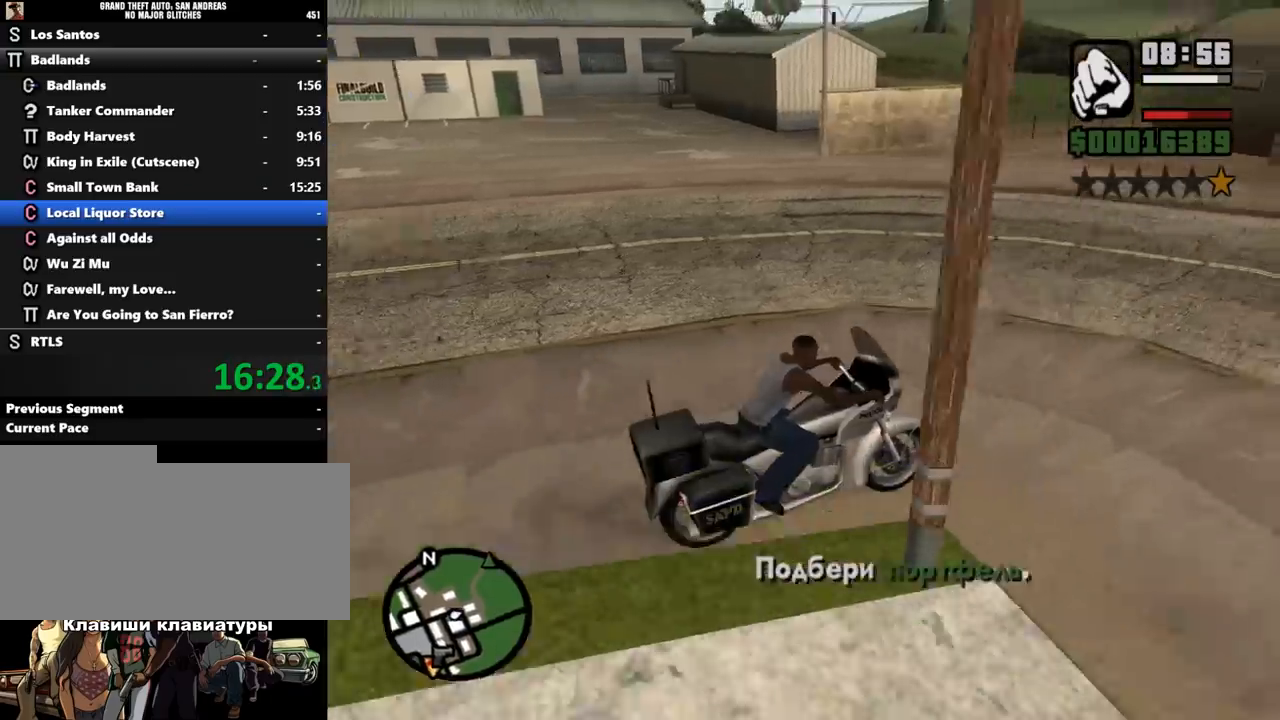
{"keys": ["s"], "mouse": [], "events": [[67, "w", "up"], [167, "s", "down"]]}
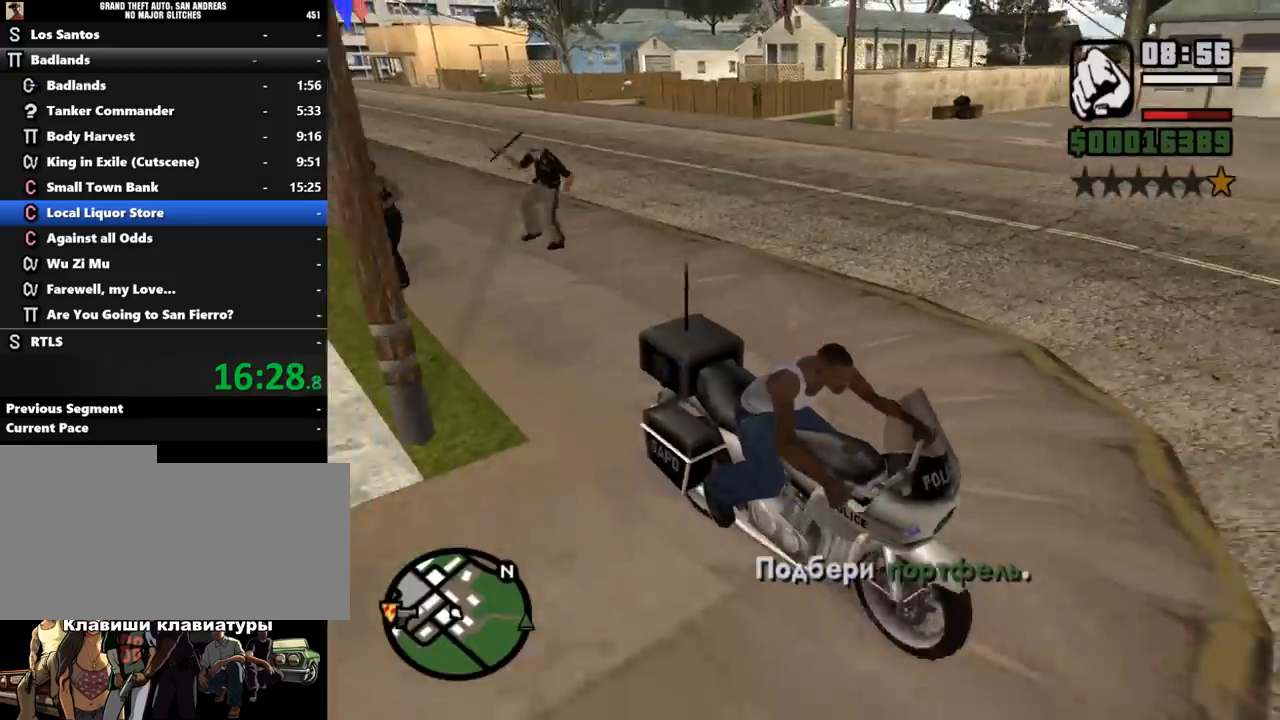
{"keys": ["f"], "mouse": [], "events": [[33, "s", "up"], [133, "f", "down"]]}
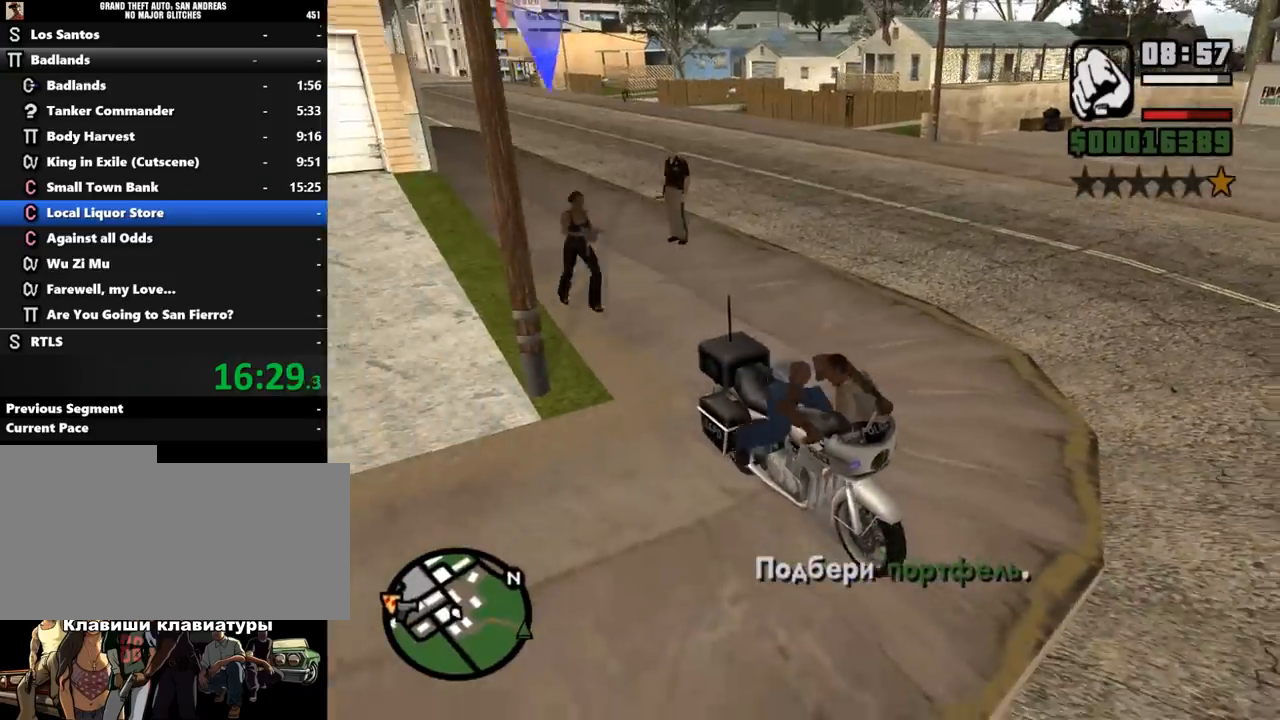
{"keys": ["w"], "mouse": [], "events": [[67, "f", "up"], [133, "w", "down"]]}
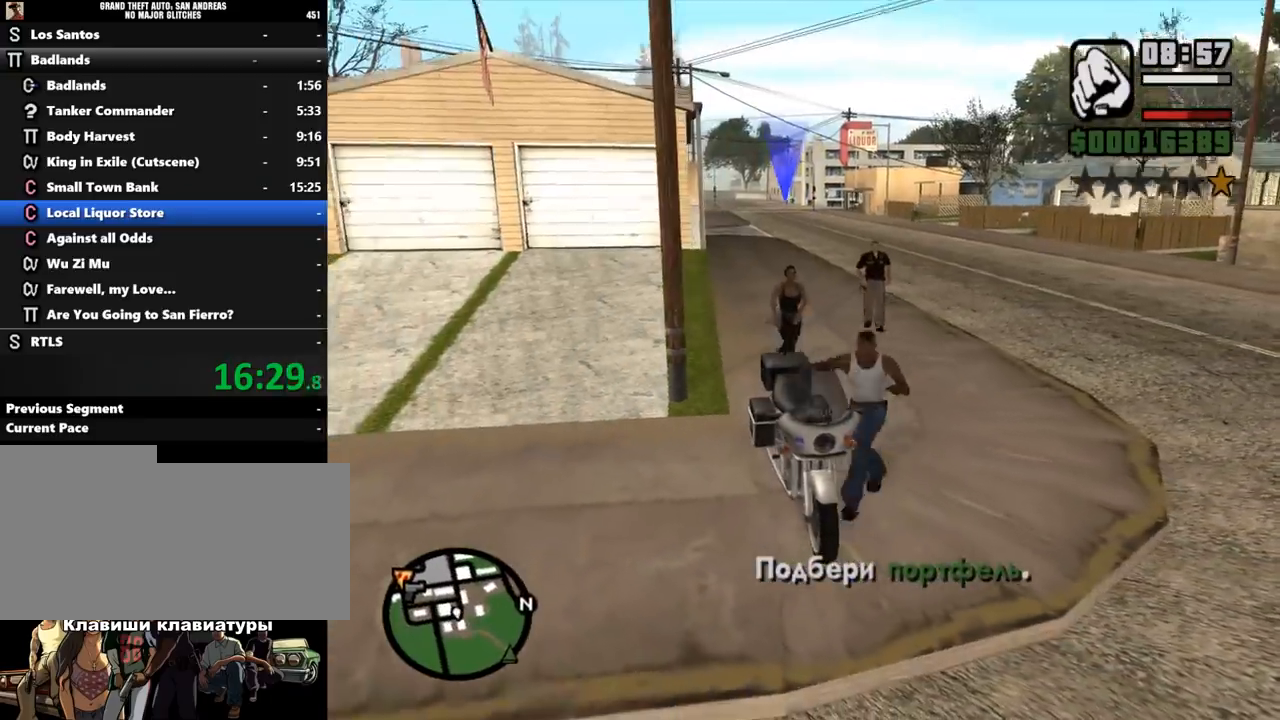
{"keys": ["f"], "mouse": [], "events": [[200, "w", "up"], [333, "f", "down"], [433, "f", "up"], [500, "f", "down"]]}
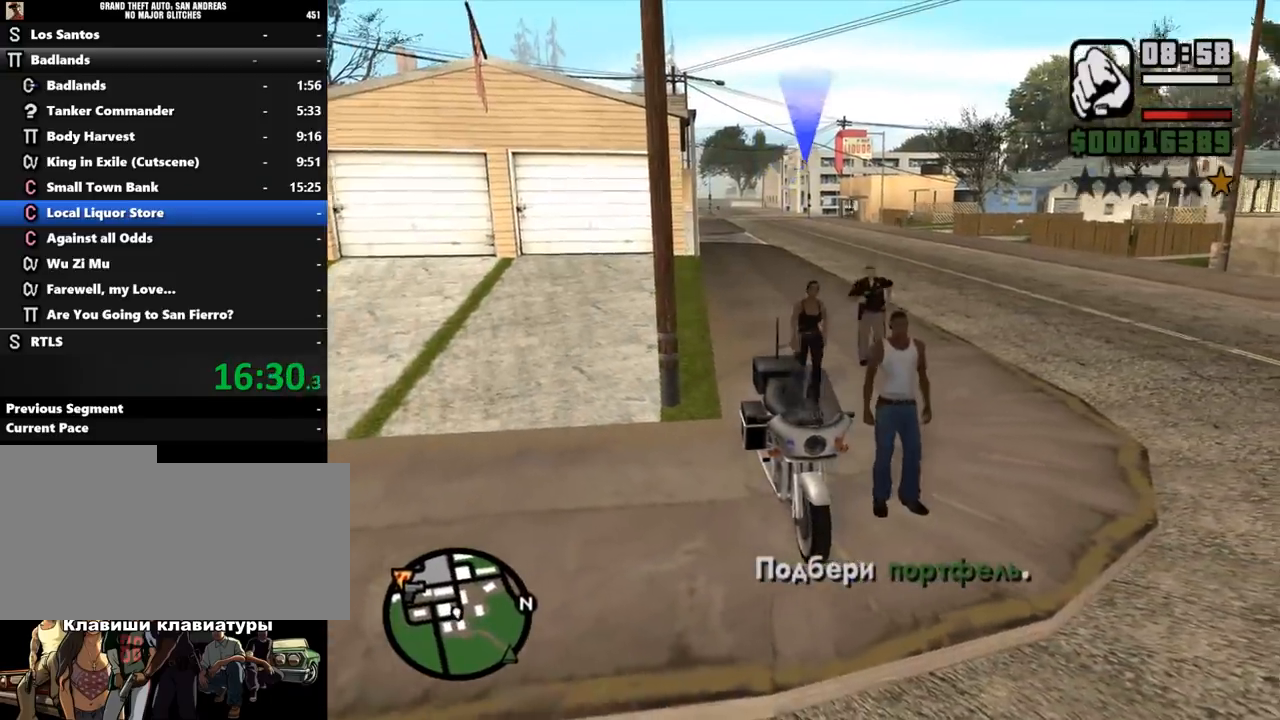
{"keys": ["s"], "mouse": [], "events": [[100, "f", "up"], [167, "f", "down"], [233, "f", "up"], [500, "s", "down"]]}
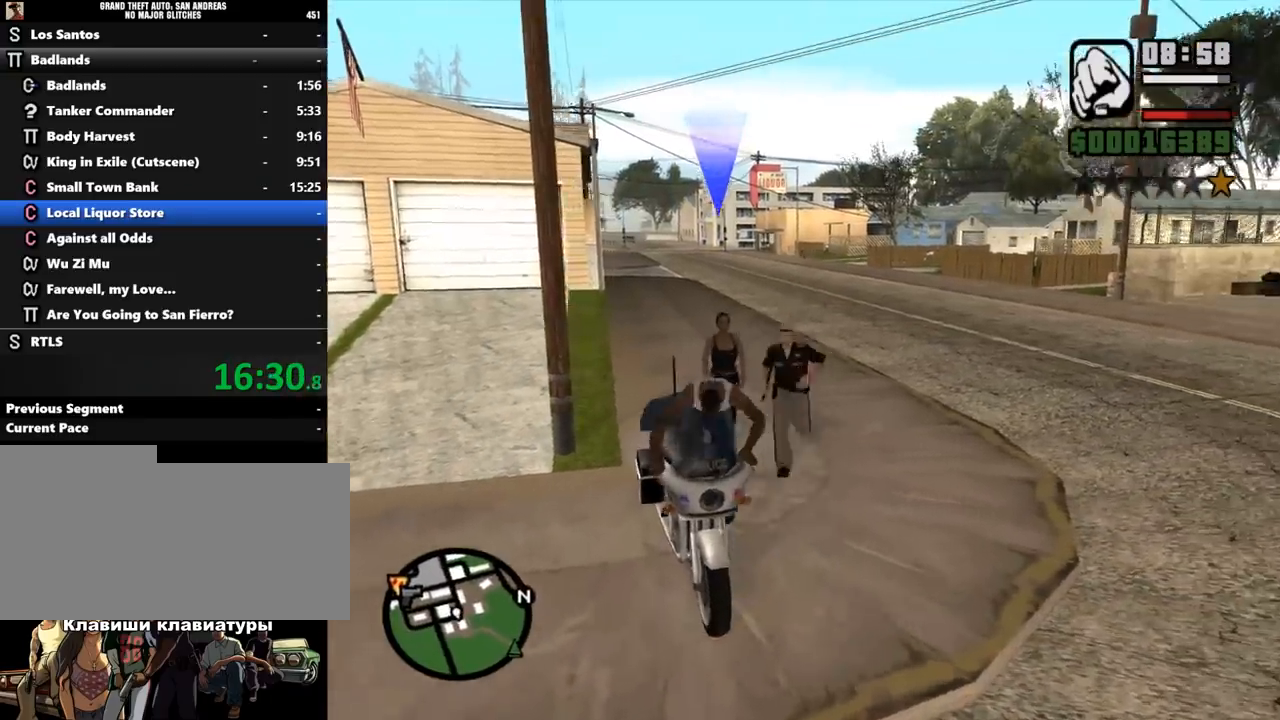
{"keys": ["f"], "mouse": [], "events": [[167, "shift_l", "down"], [333, "s", "up"], [367, "shift_l", "up"], [433, "s", "down"], [467, "f", "down"], [500, "s", "up"]]}
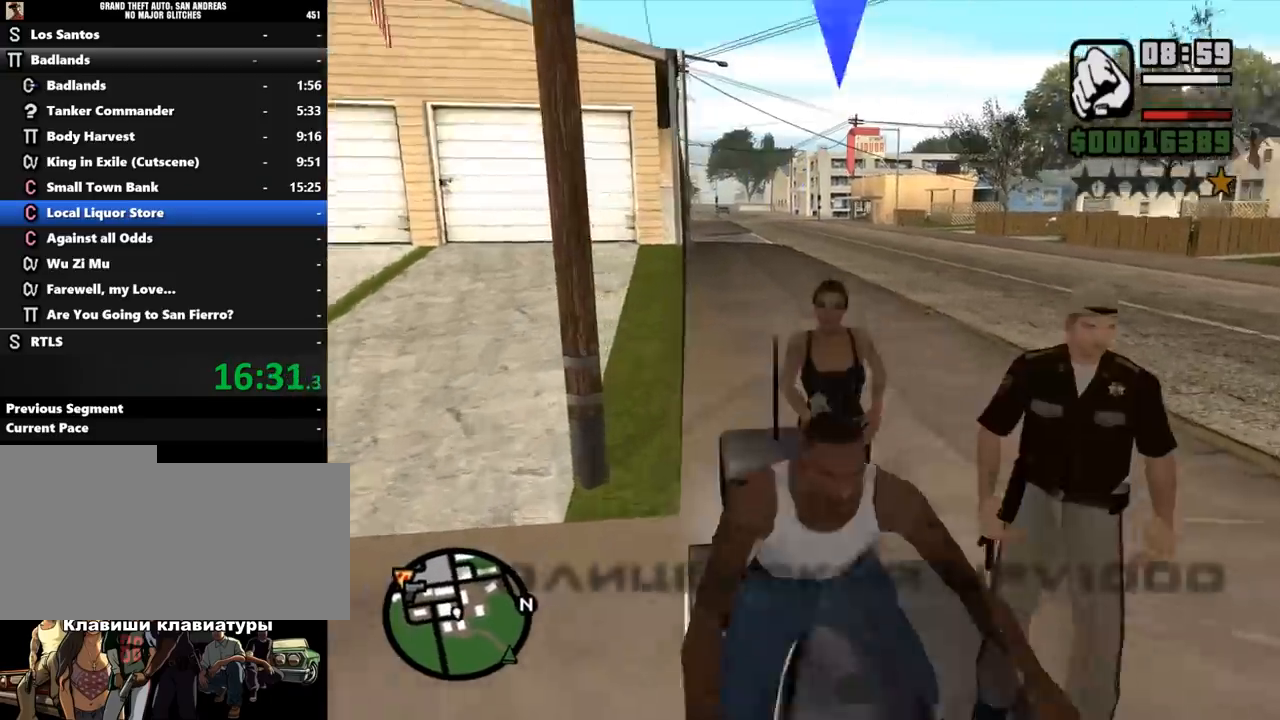
{"keys": [], "mouse": [], "events": [[33, "f", "up"], [100, "f", "down"], [100, "s", "down"], [133, "f", "up"], [233, "f", "down"], [300, "f", "up"], [367, "f", "down"], [400, "f", "up"], [400, "s", "up"]]}
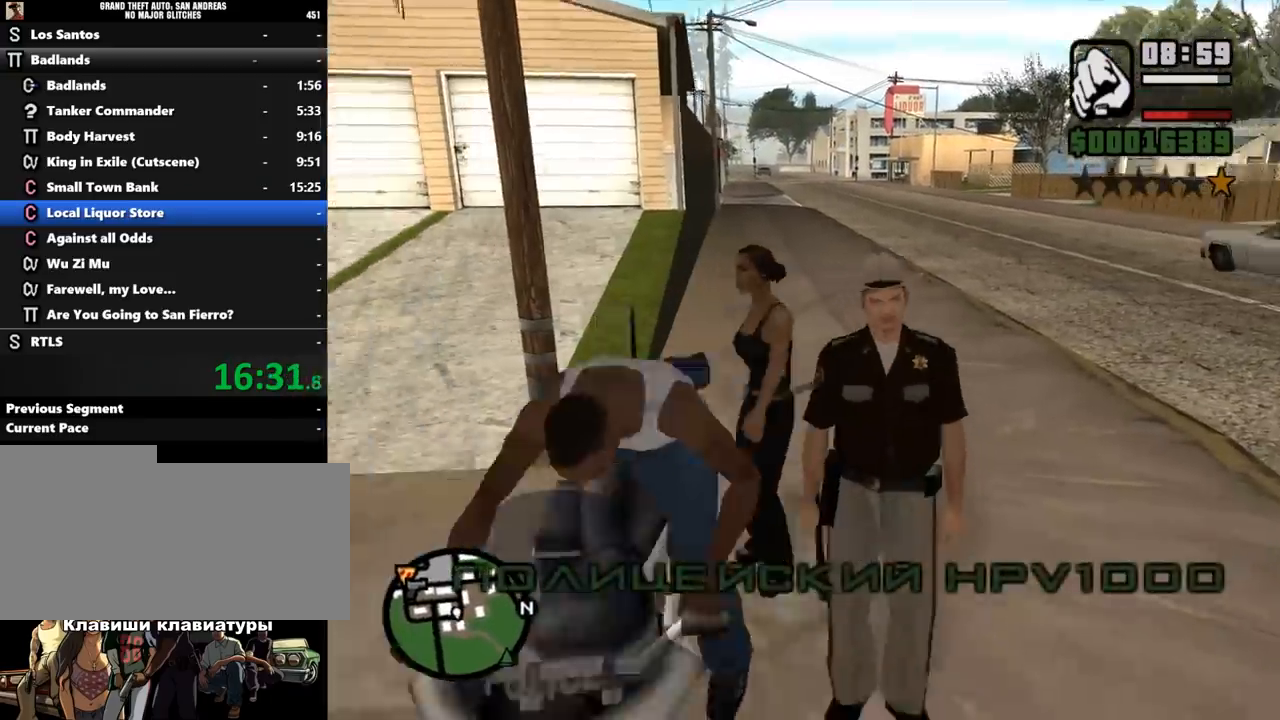
{"keys": ["s", "shift_l"], "mouse": [], "events": [[233, "s", "down"], [333, "shift_l", "down"]]}
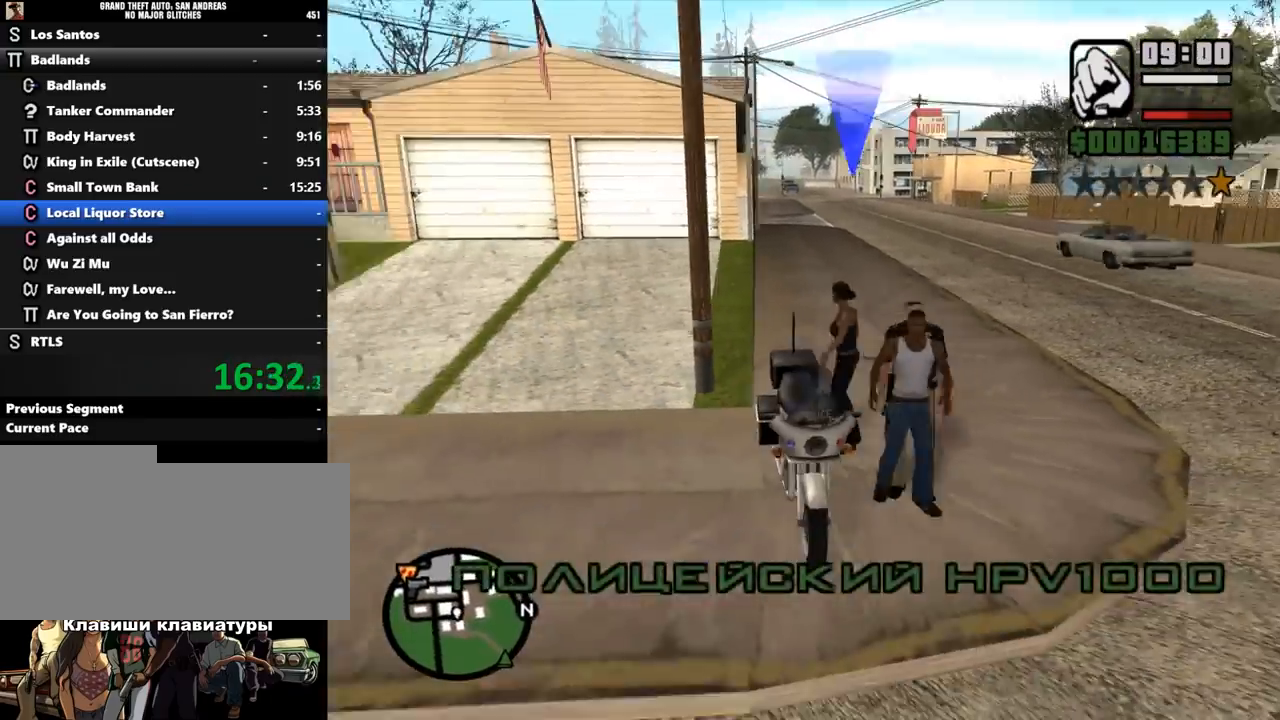
{"keys": ["s", "shift_l"], "mouse": [], "events": []}
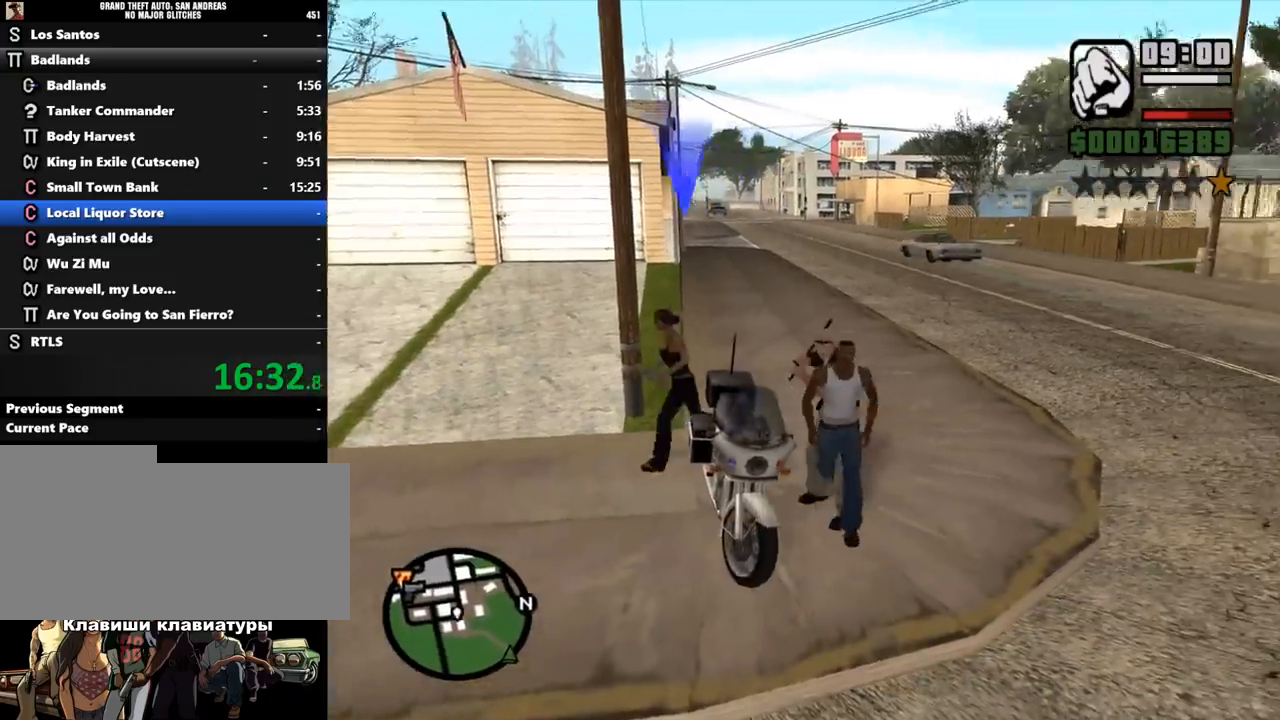
{"keys": ["s", "shift_l"], "mouse": [], "events": [[233, "e", "down"], [300, "e", "up"]]}
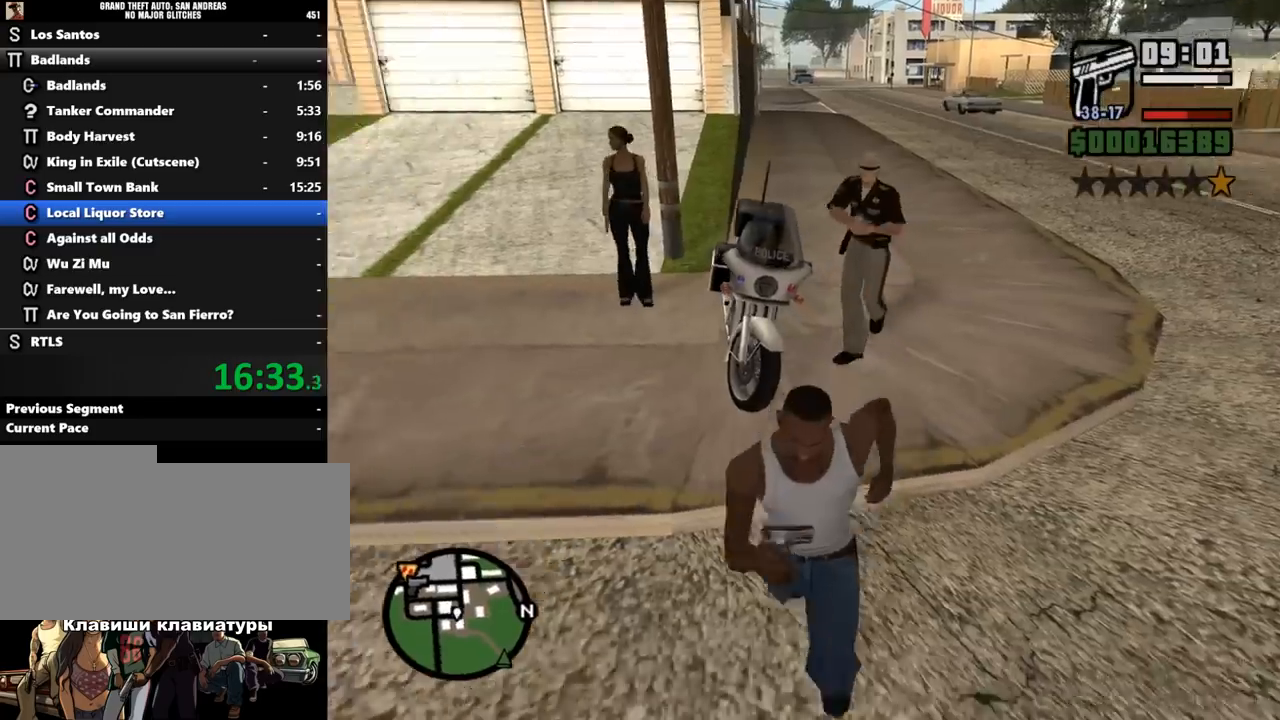
{"keys": ["w"], "mouse": ["right"], "events": [[67, "shift_l", "up"], [133, "mouse_right", "down"], [267, "d", "down"], [267, "s", "up"], [433, "w", "down"], [467, "d", "up"]]}
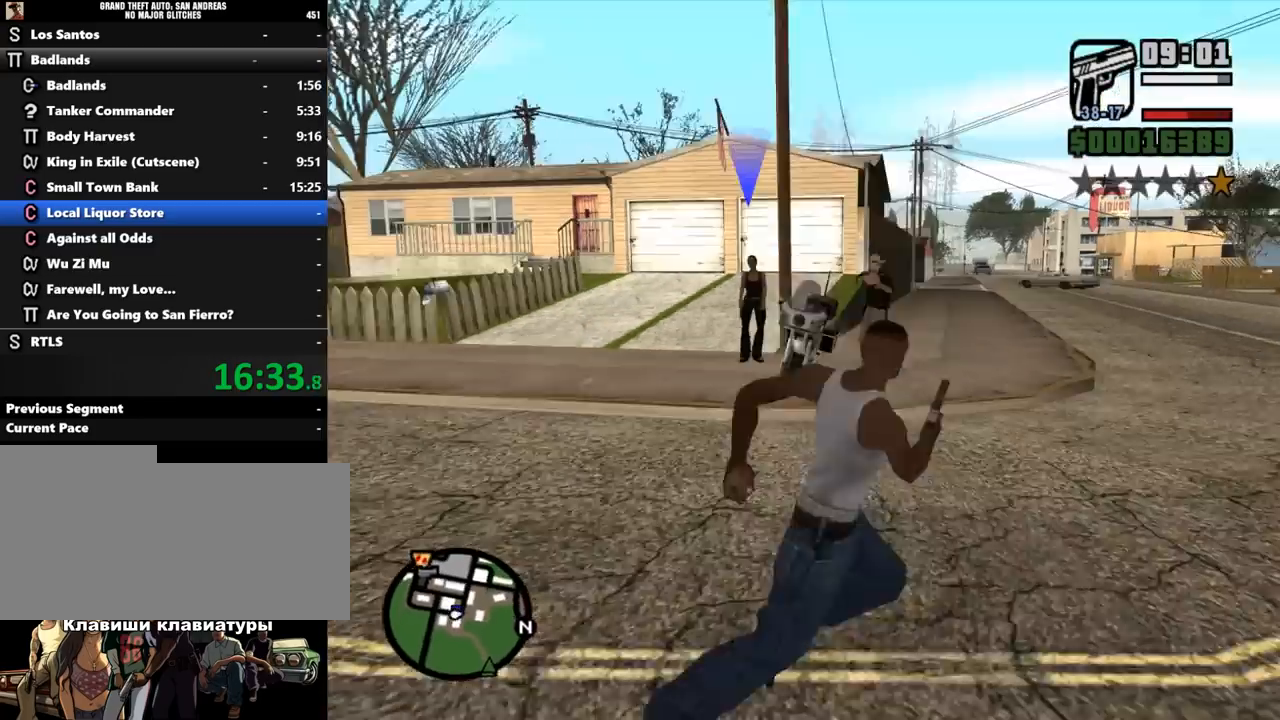
{"keys": ["w"], "mouse": ["right"], "events": []}
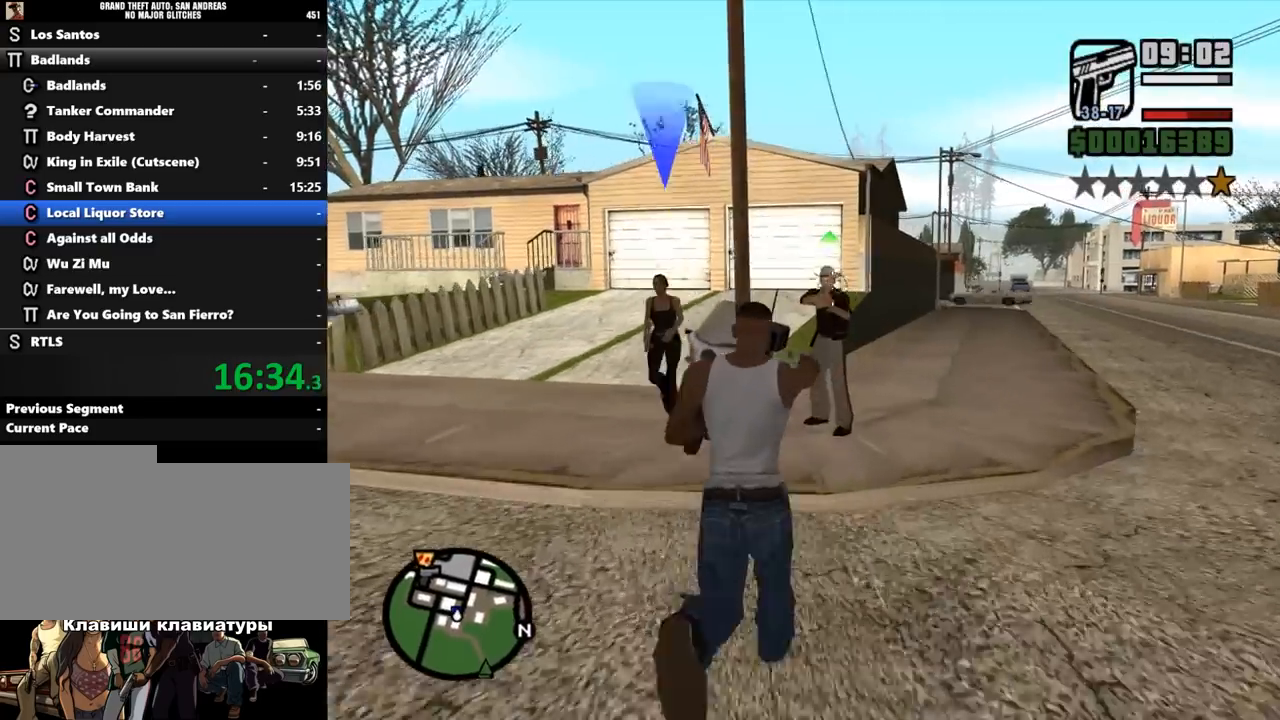
{"keys": ["f"], "mouse": [], "events": [[67, "mouse_left", "down"], [267, "mouse_left", "up"], [333, "mouse_right", "up"], [367, "f", "down"], [467, "w", "up"]]}
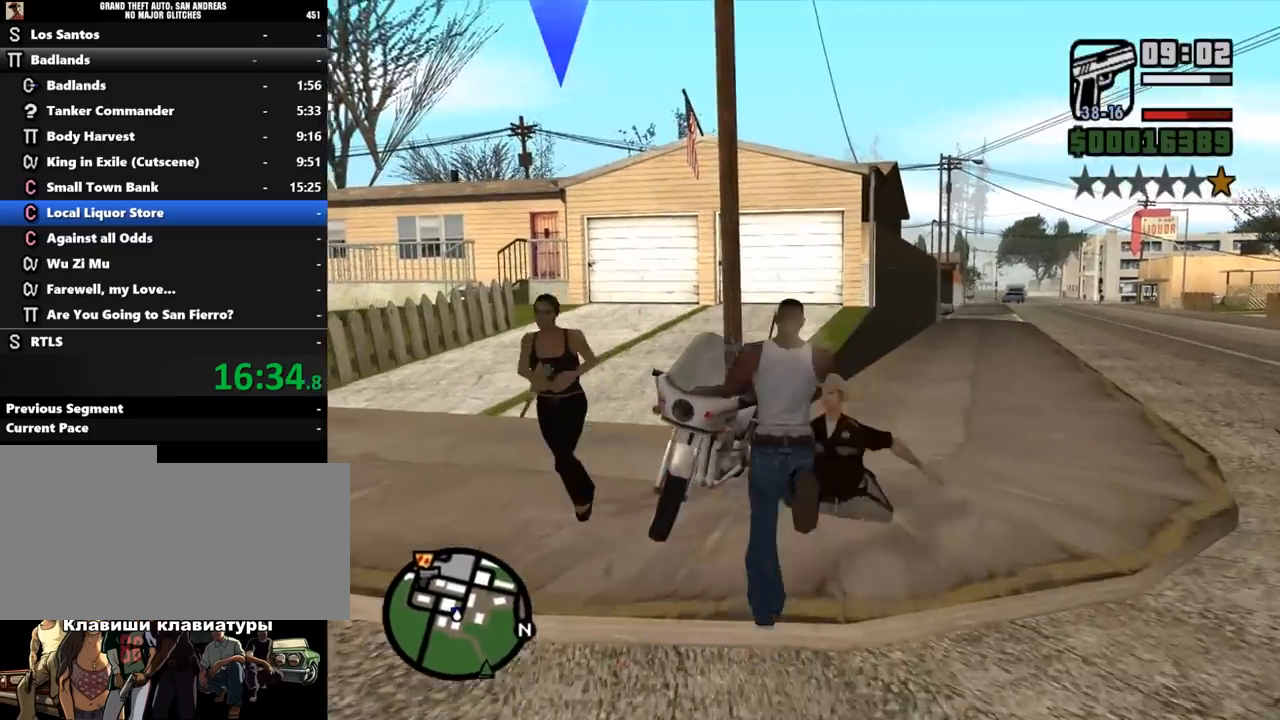
{"keys": ["f"], "mouse": [], "events": [[33, "f", "up"], [67, "f", "down"], [100, "f", "up"], [233, "f", "down"], [300, "f", "up"], [400, "f", "down"]]}
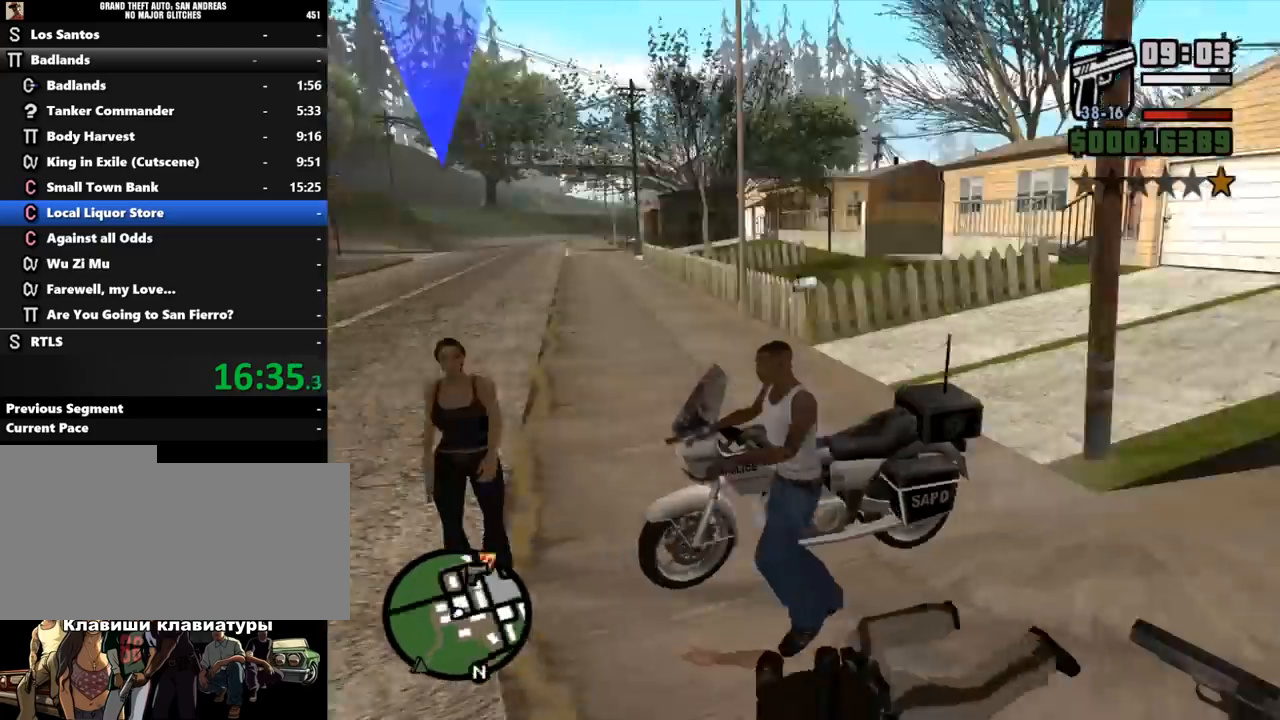
{"keys": [], "mouse": [], "events": [[67, "f", "up"]]}
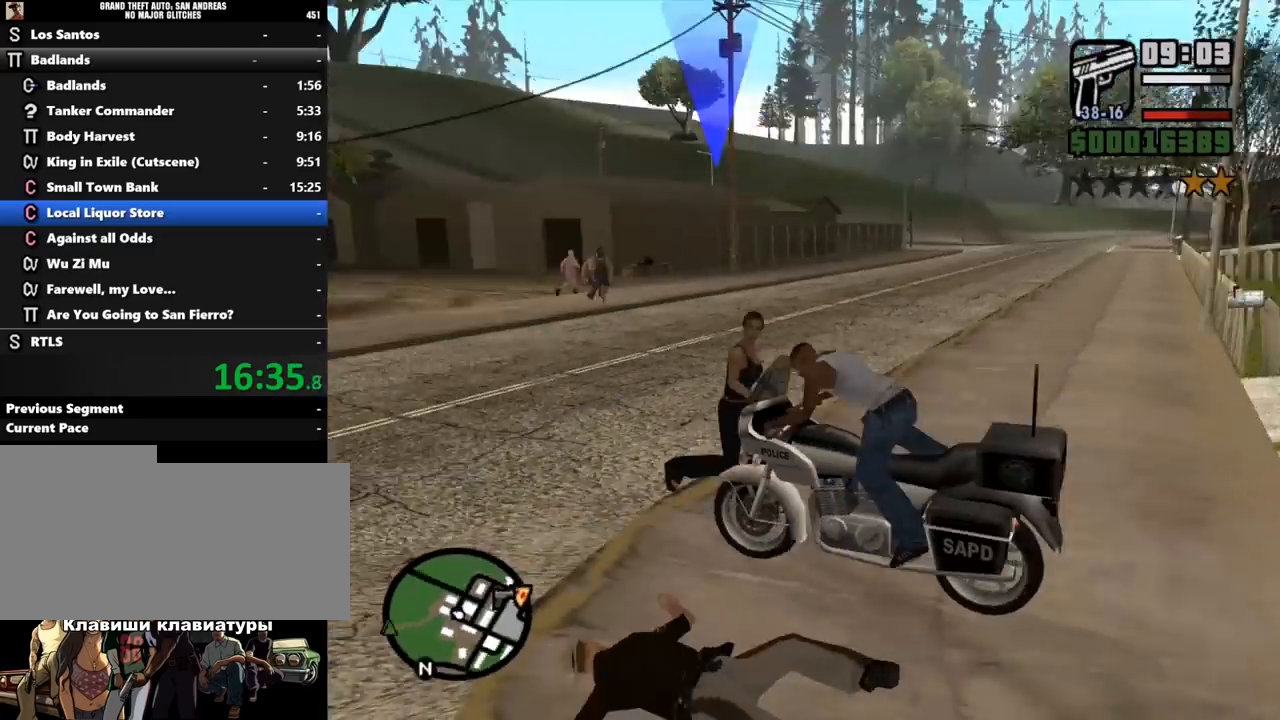
{"keys": ["a", "w"], "mouse": [], "events": [[300, "a", "down"], [300, "w", "down"]]}
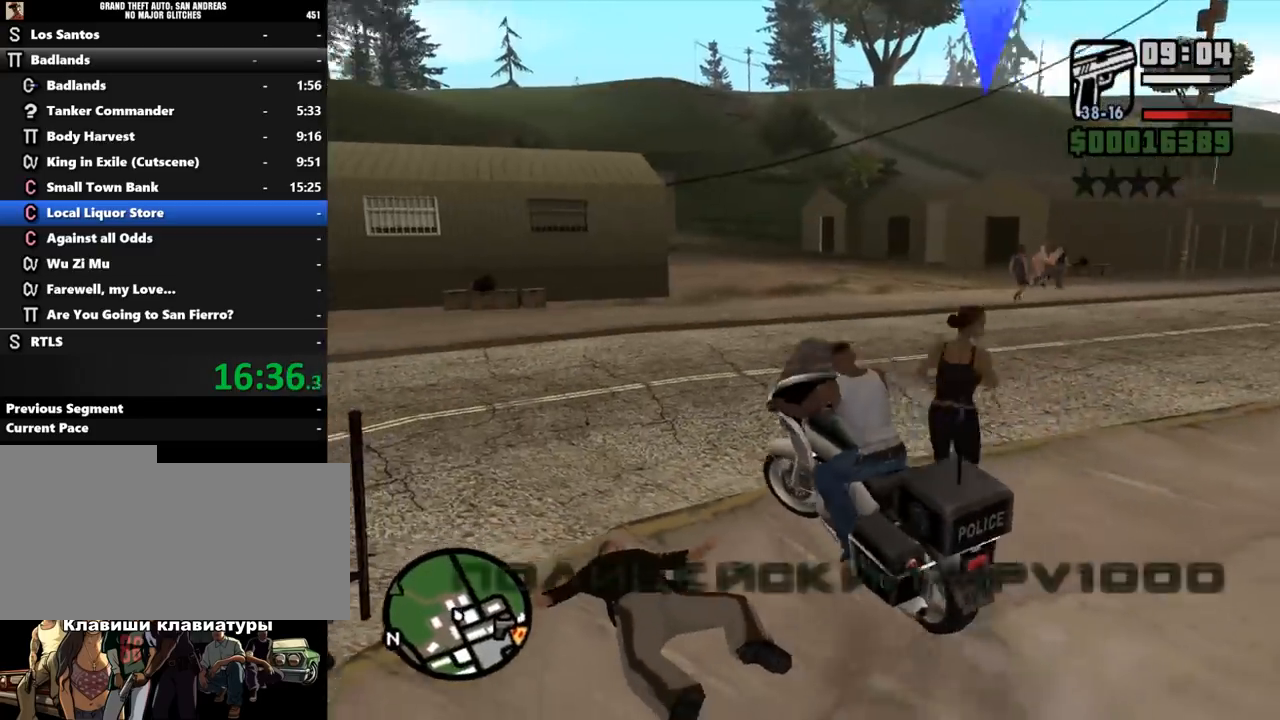
{"keys": ["a", "w"], "mouse": [], "events": [[267, "a", "up"], [367, "a", "down"]]}
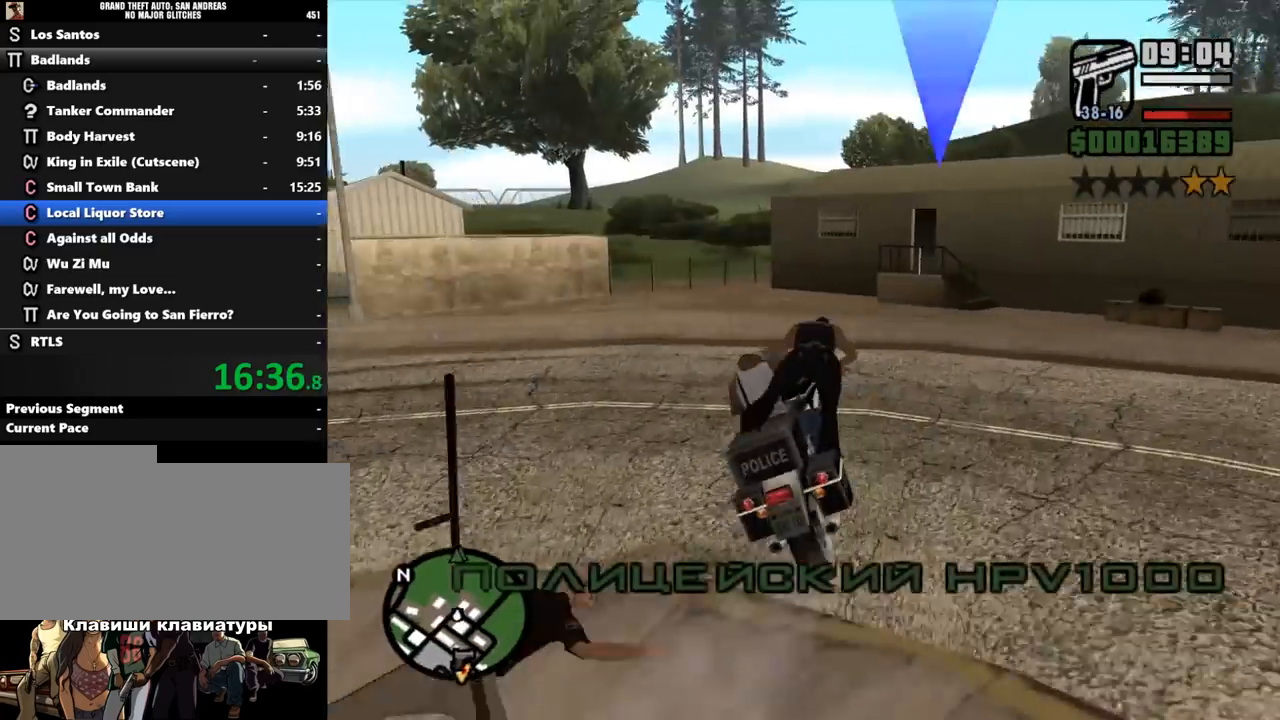
{"keys": ["w"], "mouse": [], "events": [[133, "a", "up"], [433, "d", "down"], [467, "d", "up"]]}
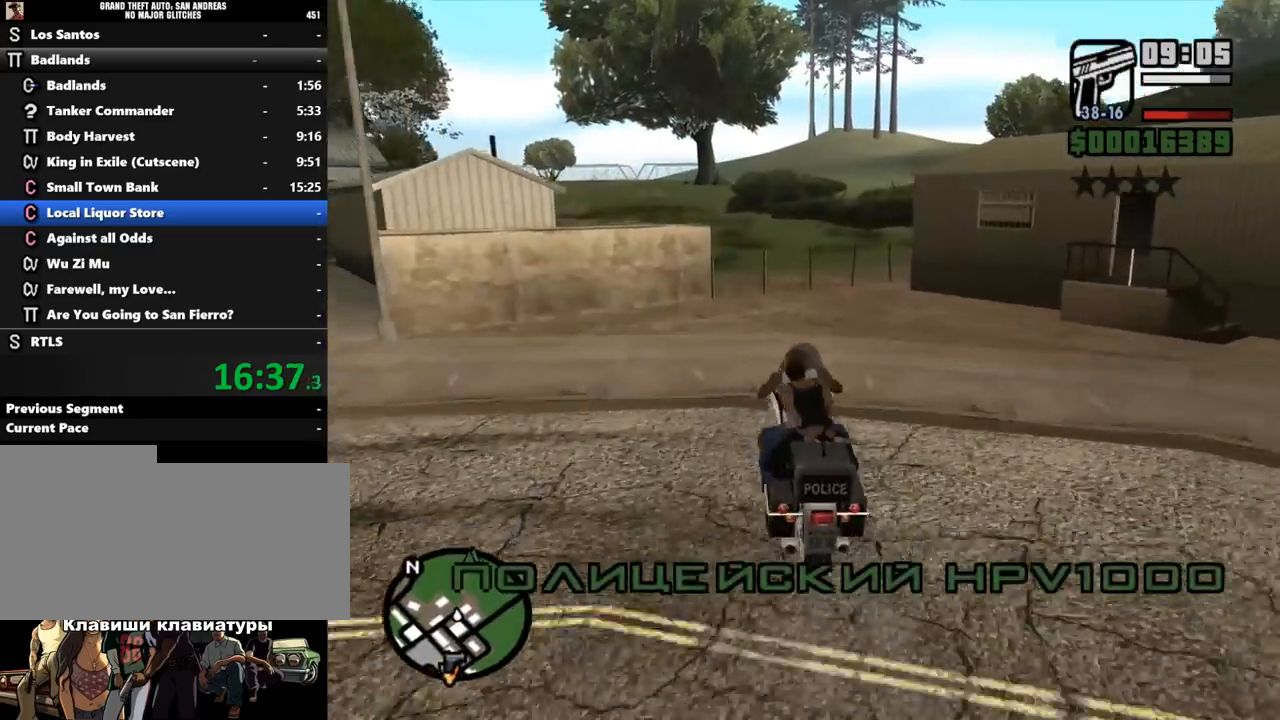
{"keys": [], "mouse": [], "events": [[400, "w", "up"]]}